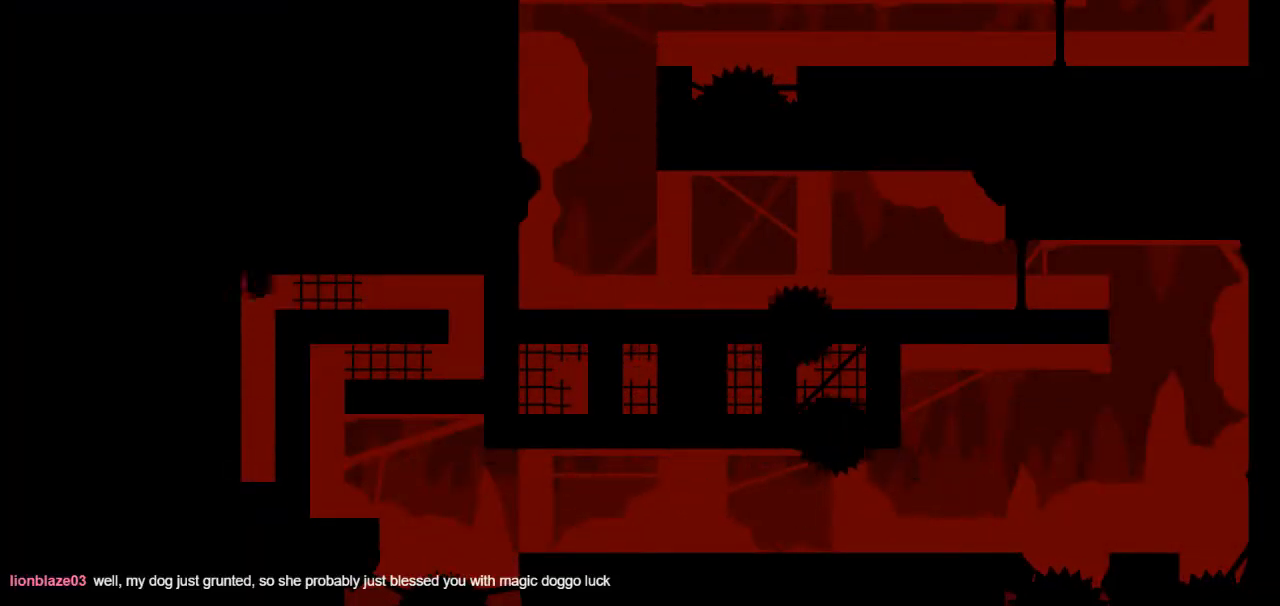
Gameplay with keyboard; each line is a JSON object with the keys held at the frame after it. "events" lists presses ("down") and releases ("up") of "down", "left", "right" and "up" between this image and that frame as [ms after this image, input, new state], when the widget could be followed in between. No other keys are recorded. Mouse input is not recorded.
{"keys": ["left", "up"], "events": [[283, "down", "up"], [333, "left", "down"], [383, "right", "up"]]}
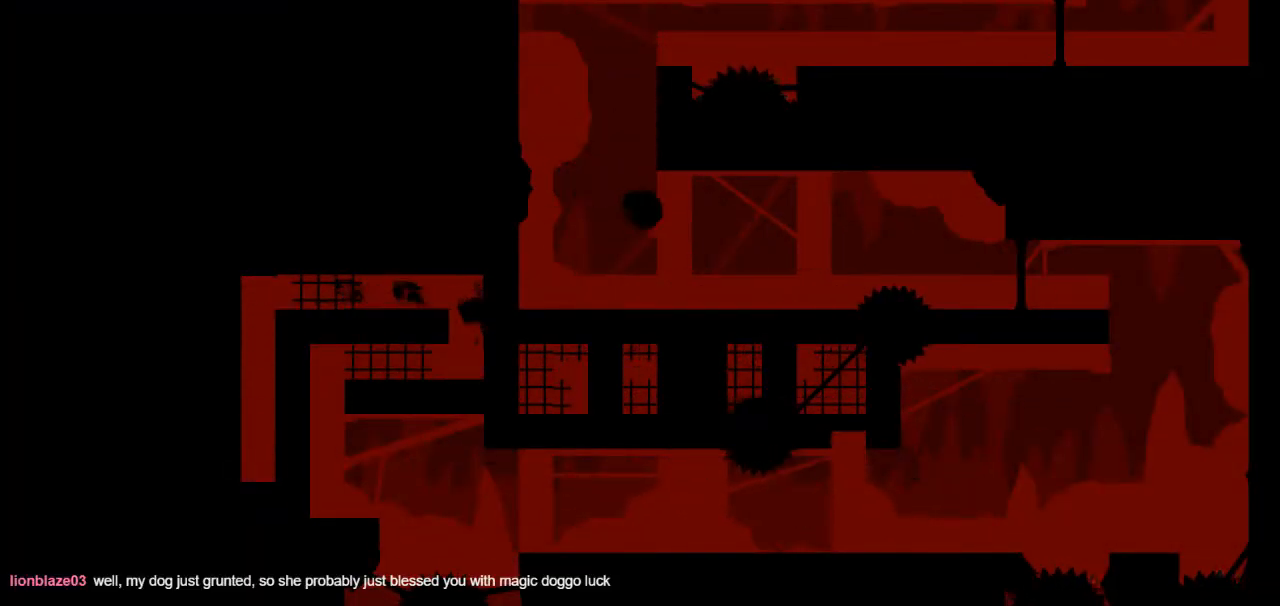
{"keys": ["left", "up"], "events": []}
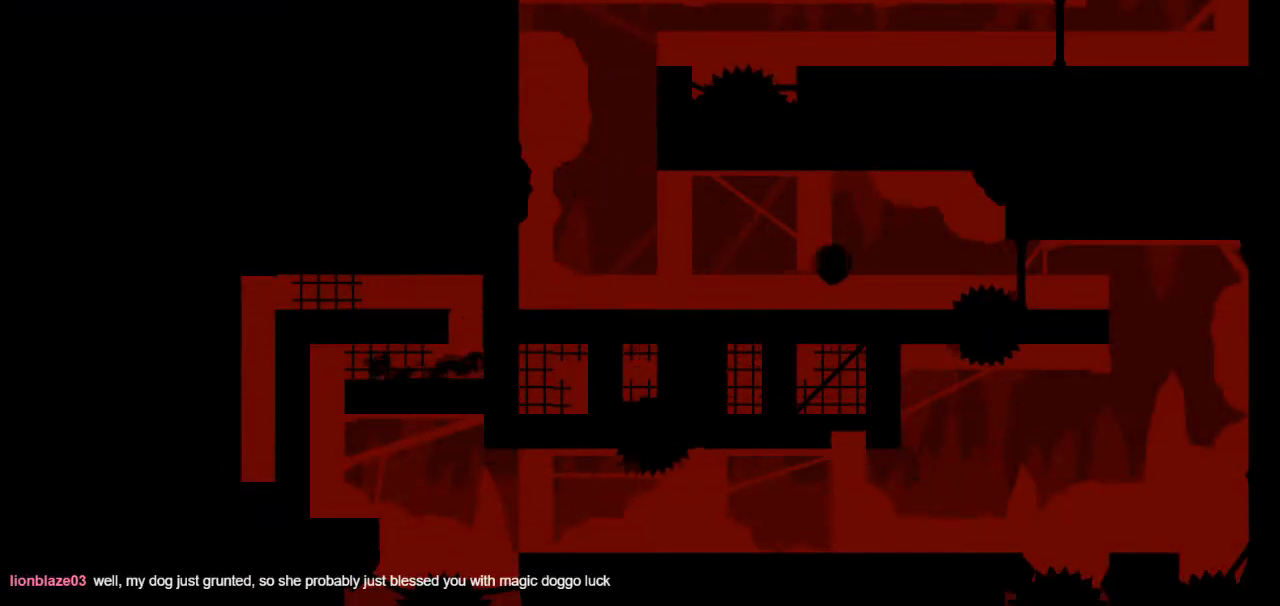
{"keys": ["right", "up"], "events": [[133, "left", "up"], [183, "right", "down"]]}
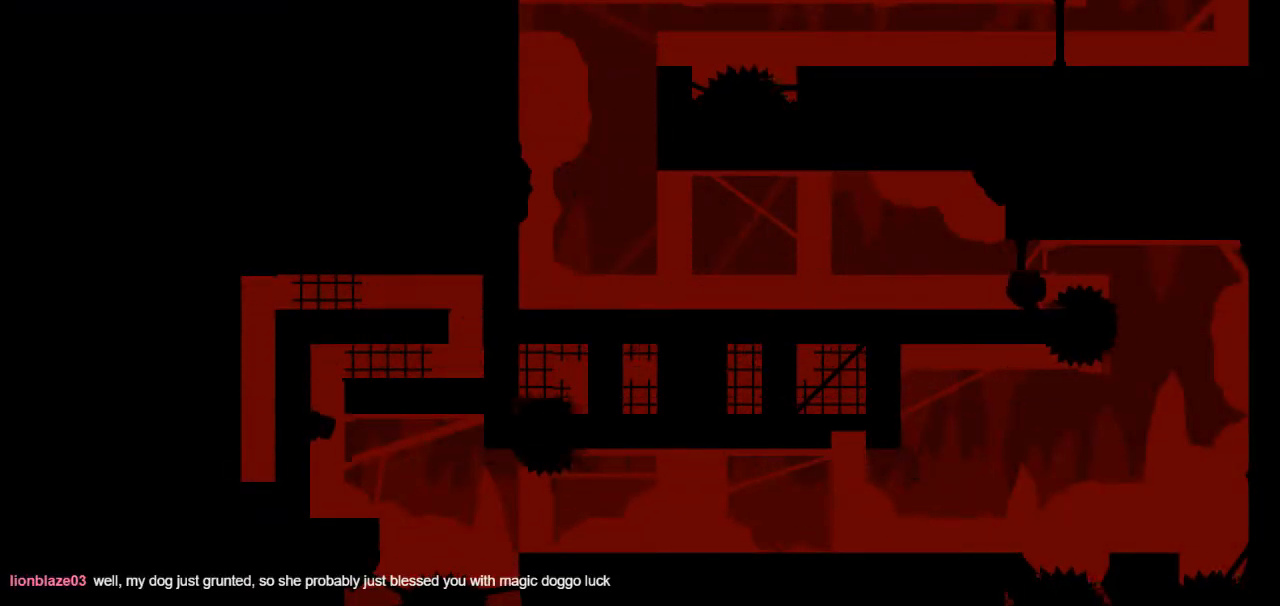
{"keys": ["right", "up"], "events": []}
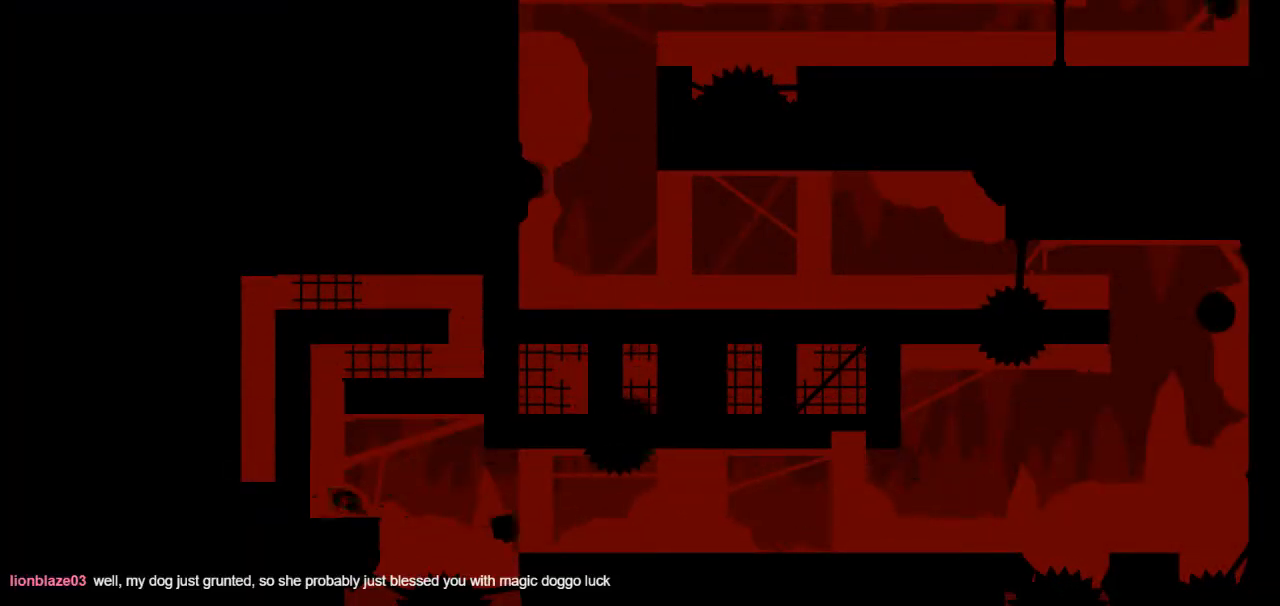
{"keys": ["down", "right", "up"], "events": [[450, "down", "down"]]}
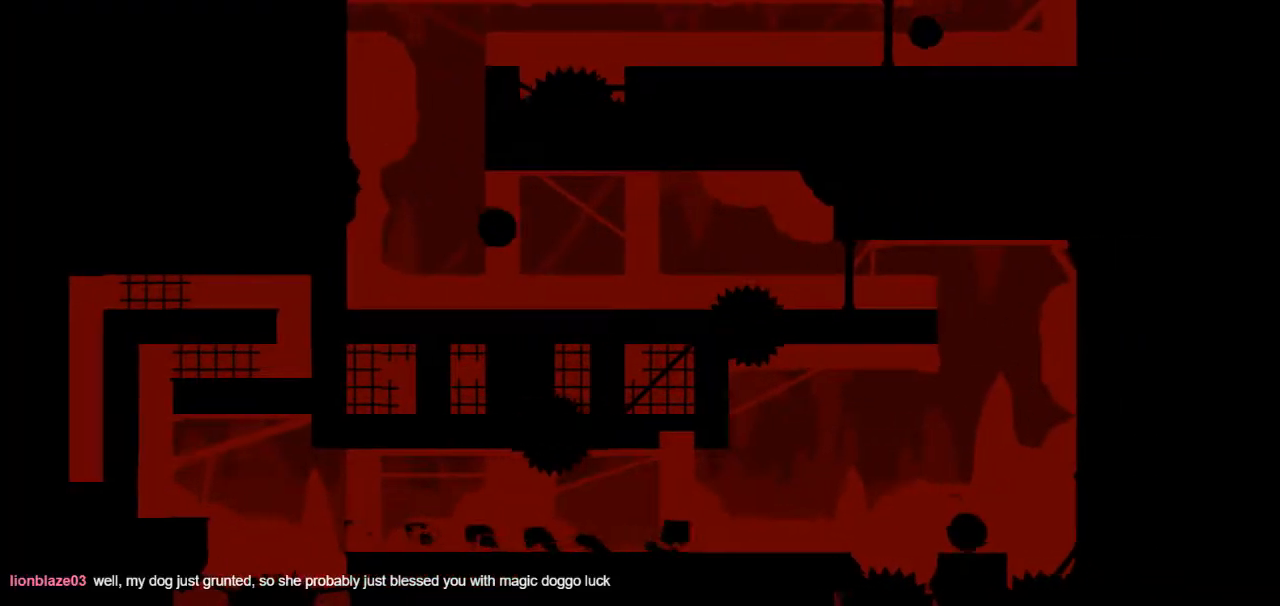
{"keys": ["right", "up"], "events": [[417, "down", "up"]]}
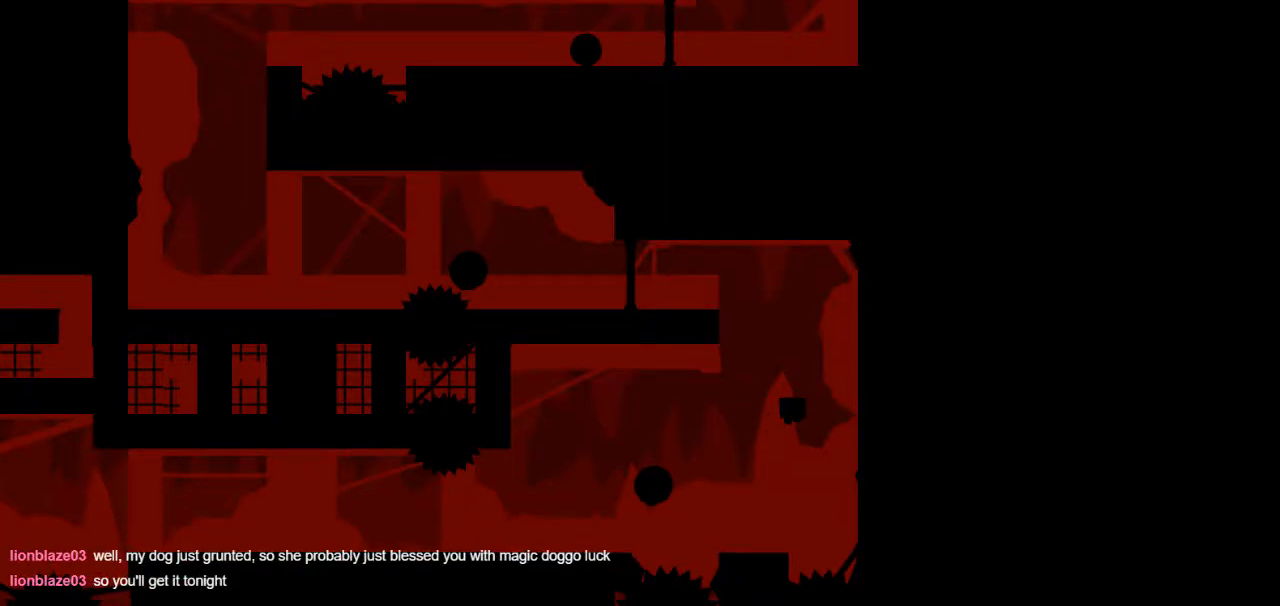
{"keys": ["down", "right", "up"], "events": [[100, "down", "down"]]}
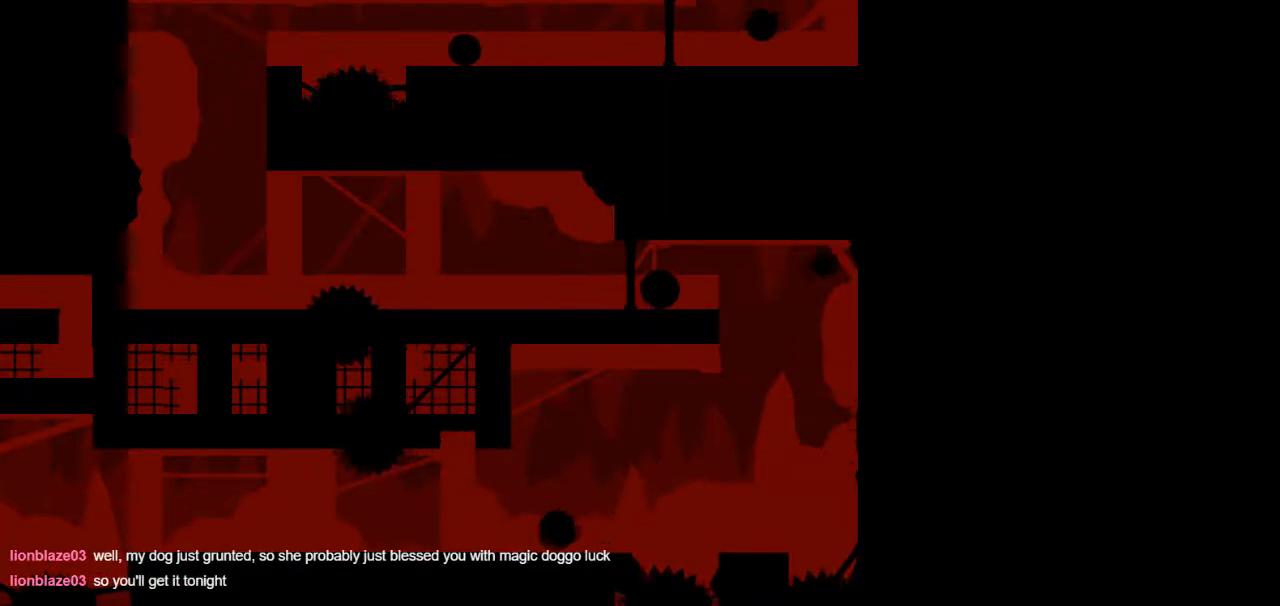
{"keys": ["down", "left", "up"], "events": [[67, "down", "up"], [217, "left", "down"], [267, "down", "down"], [267, "right", "up"]]}
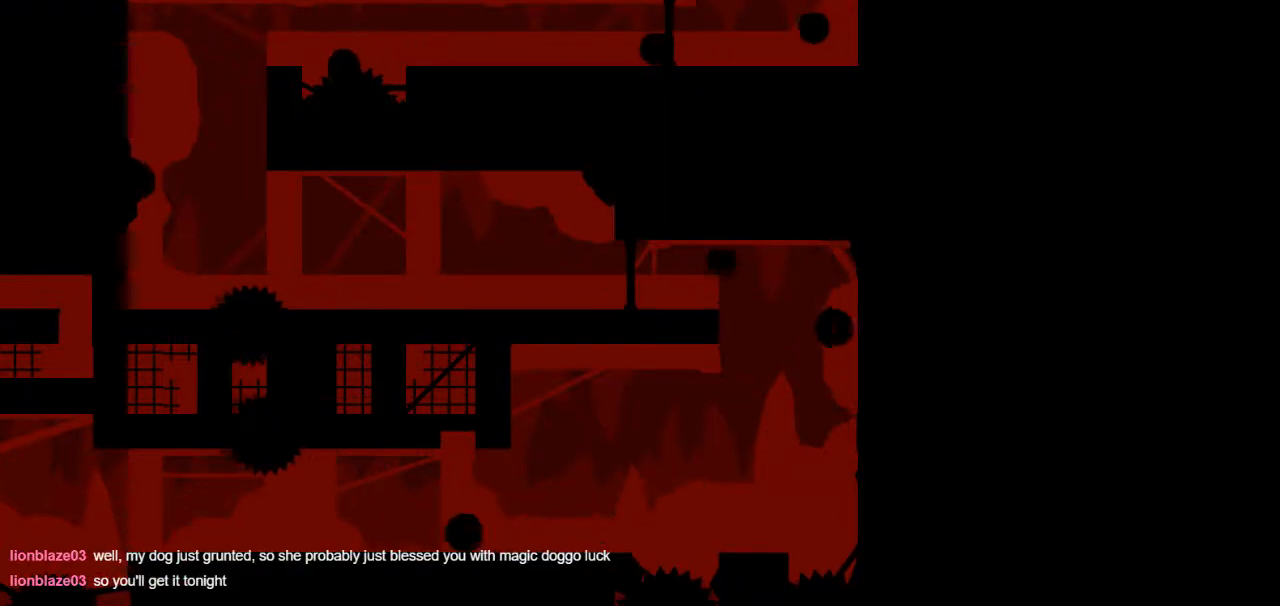
{"keys": ["down", "left", "up"], "events": [[83, "down", "up"], [233, "down", "down"]]}
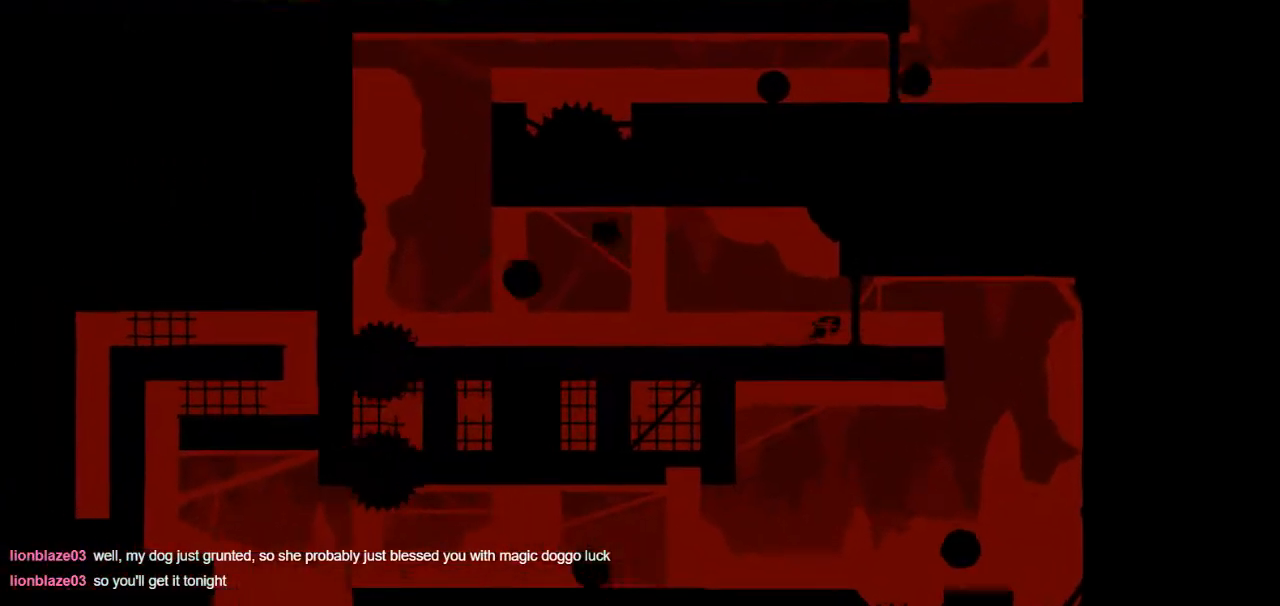
{"keys": ["down", "right", "up"], "events": [[250, "down", "up"], [333, "right", "down"], [383, "down", "down"], [383, "left", "up"]]}
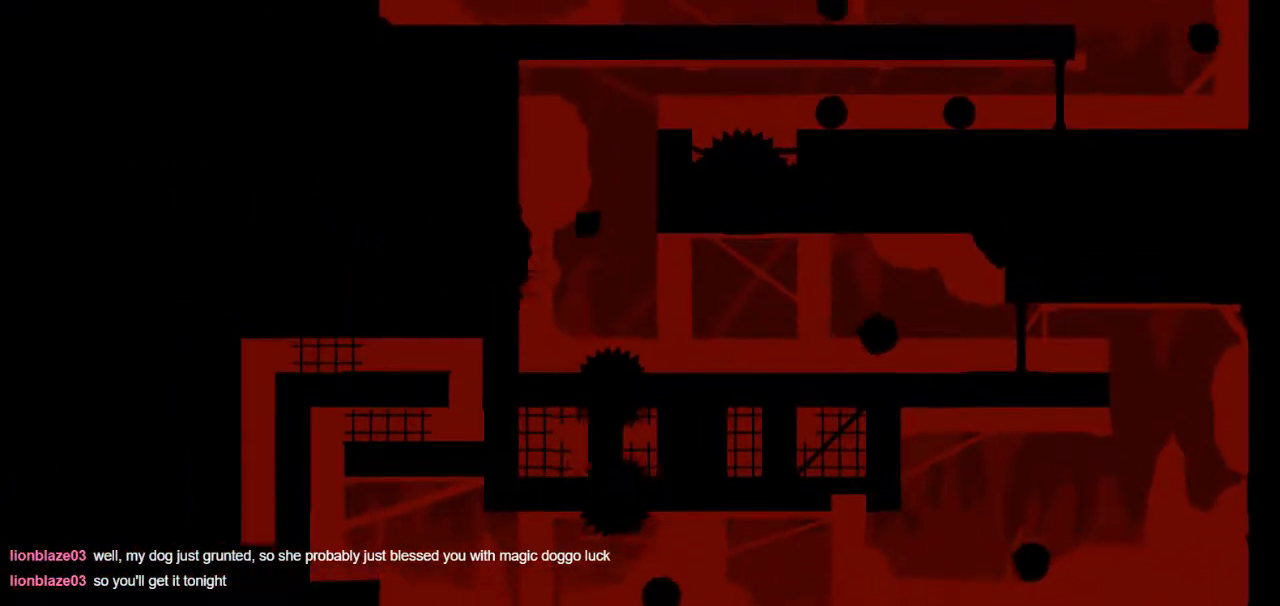
{"keys": ["right", "up"], "events": [[33, "down", "up"], [117, "down", "down"], [450, "down", "up"]]}
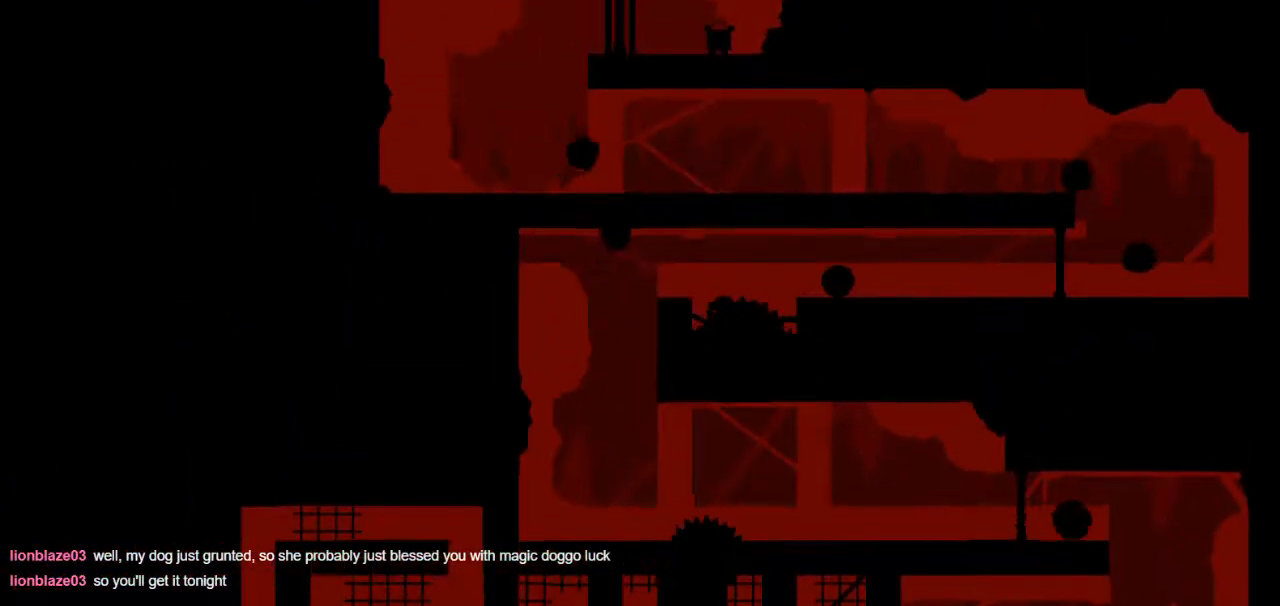
{"keys": ["left", "up"], "events": [[83, "left", "down"], [83, "right", "up"], [267, "left", "up"], [467, "left", "down"]]}
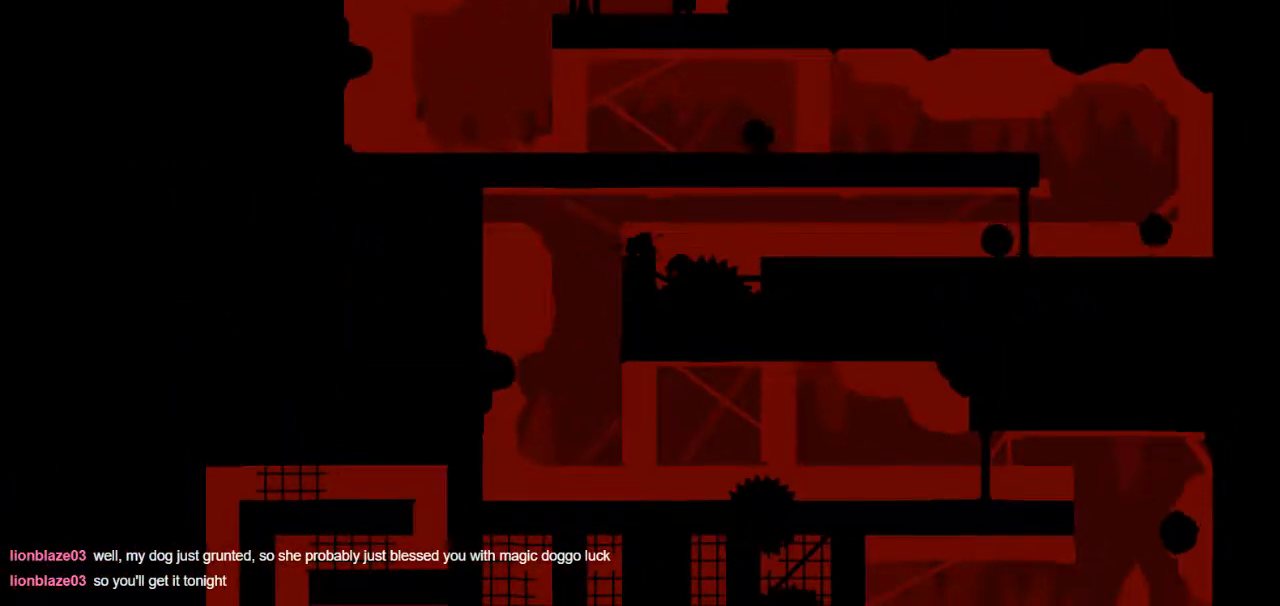
{"keys": ["up"], "events": [[100, "left", "up"], [333, "right", "down"], [483, "right", "up"]]}
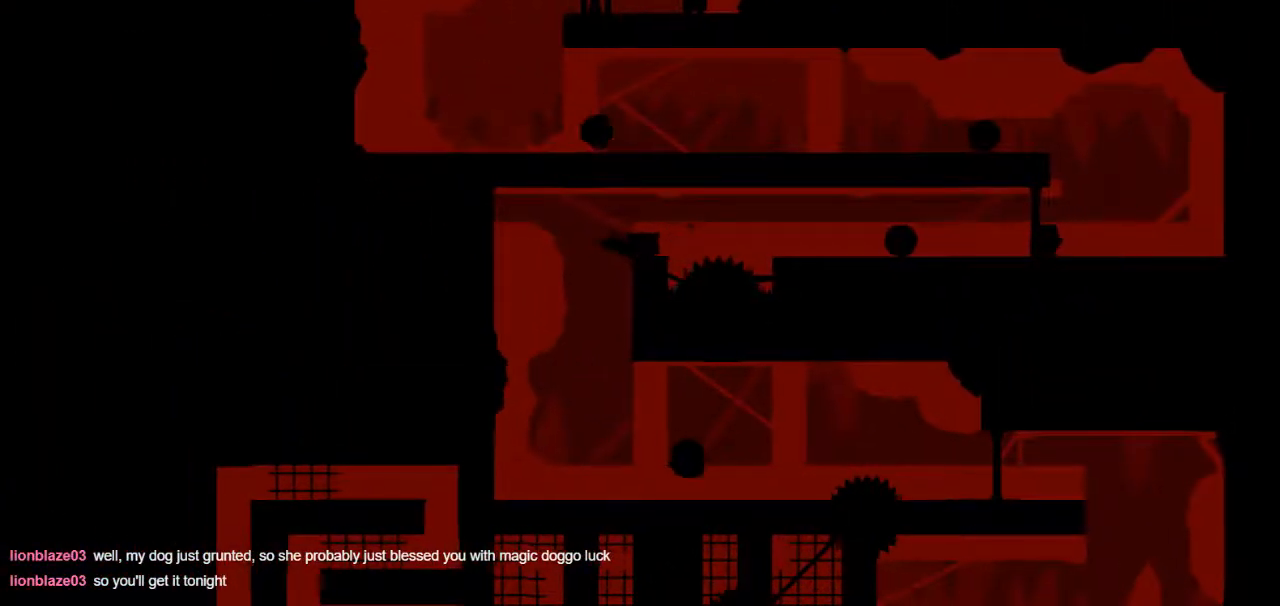
{"keys": ["up"], "events": []}
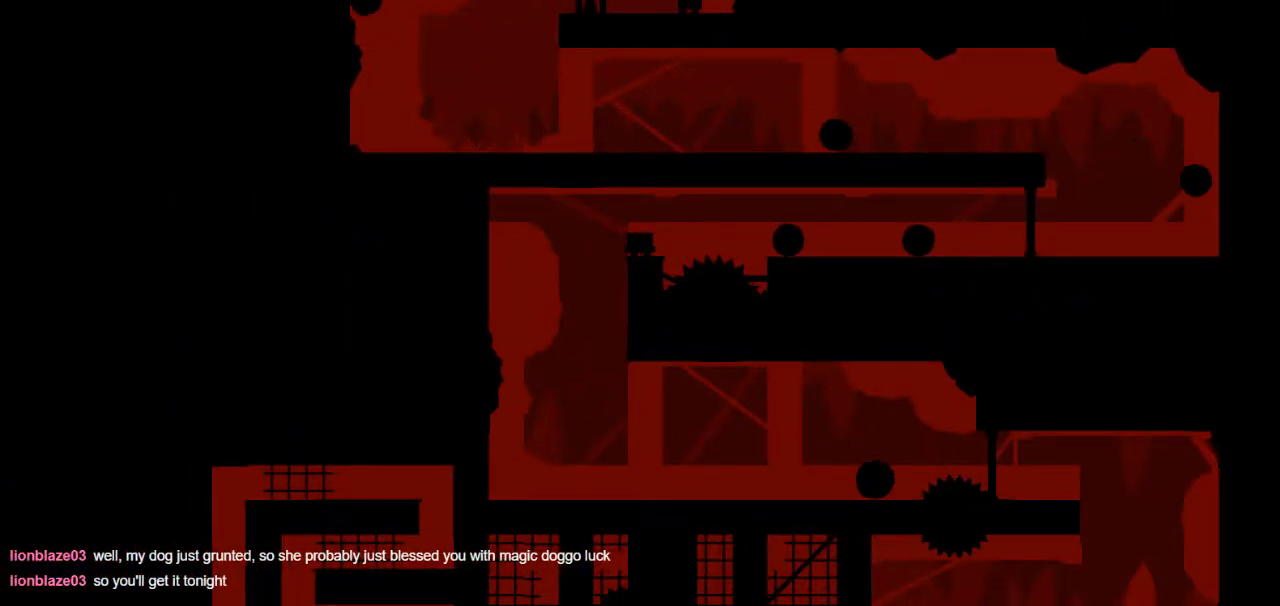
{"keys": ["right", "up"], "events": [[417, "right", "down"]]}
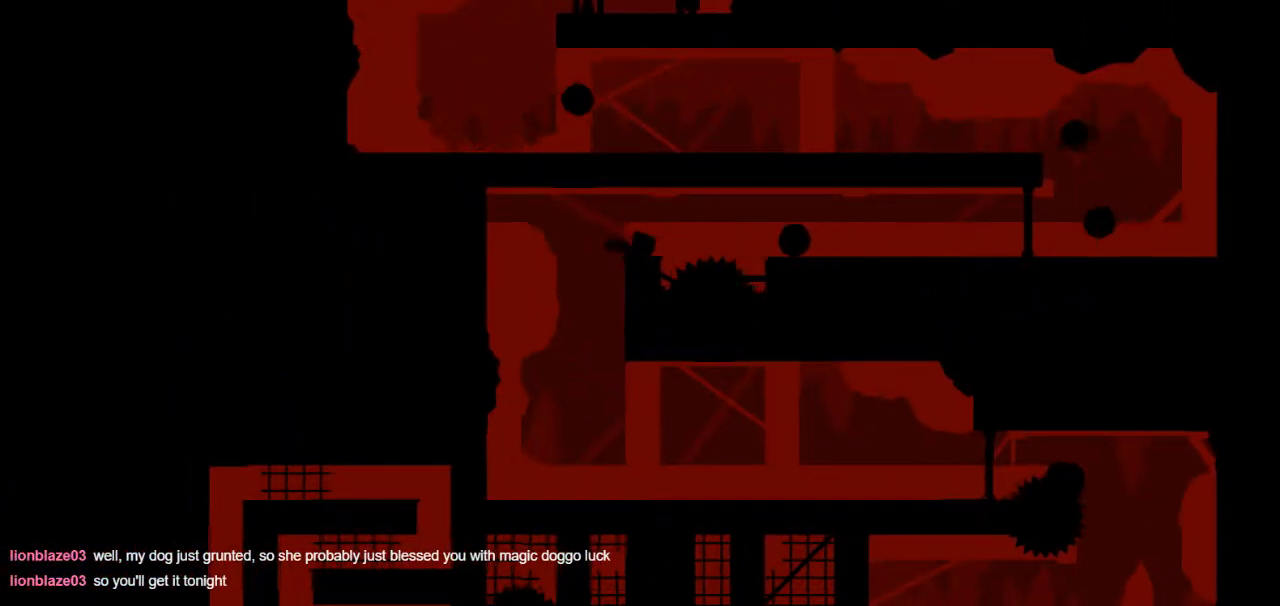
{"keys": ["left", "up"], "events": [[17, "down", "down"], [283, "down", "up"], [333, "left", "down"], [383, "right", "up"]]}
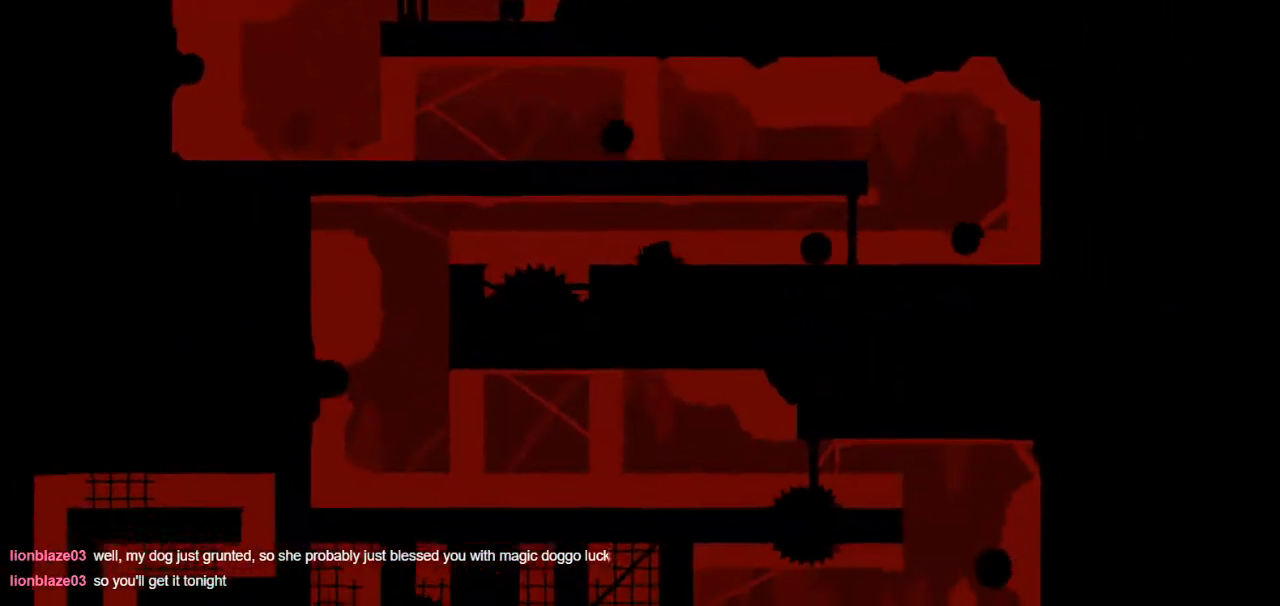
{"keys": ["left", "up"], "events": [[67, "left", "up"], [217, "right", "down"], [300, "down", "down"], [500, "down", "up"], [500, "left", "down"], [500, "right", "up"]]}
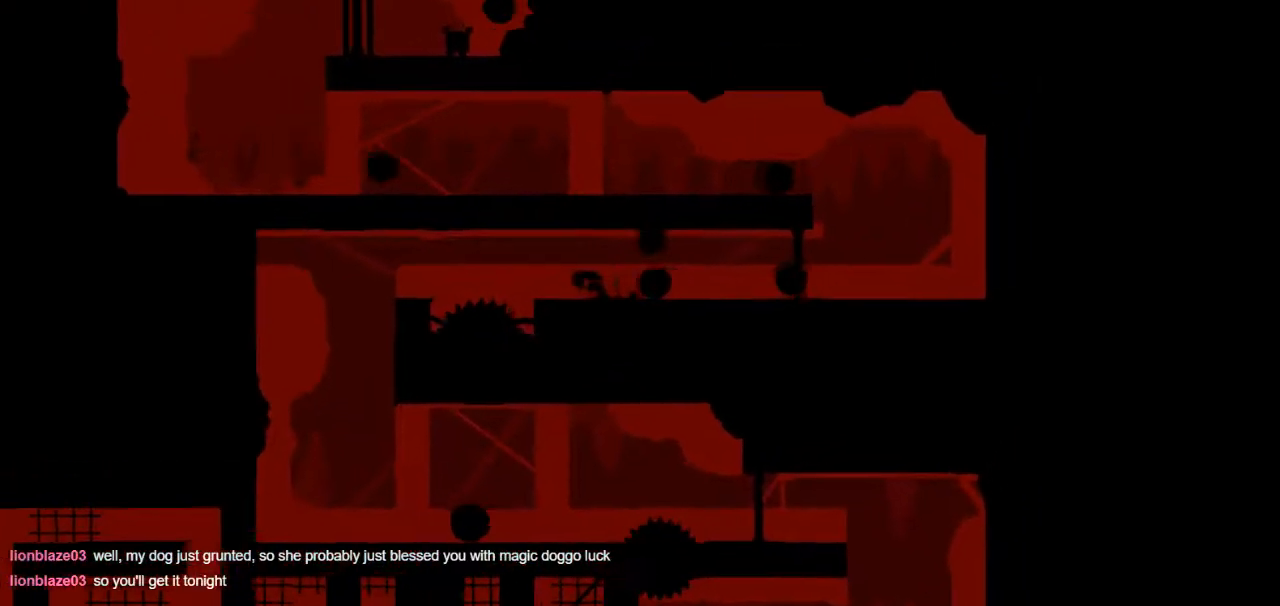
{"keys": ["down", "right", "up"], "events": [[233, "left", "up"], [283, "down", "down"], [283, "right", "down"]]}
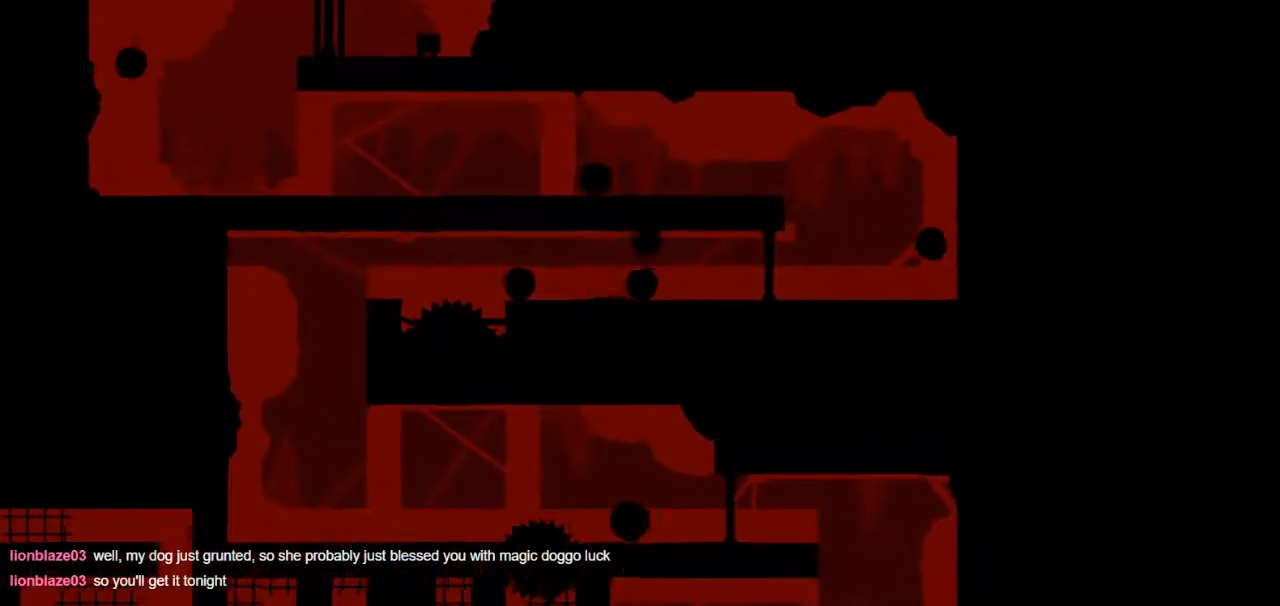
{"keys": ["up"], "events": [[17, "down", "up"], [50, "left", "down"], [50, "right", "up"], [200, "left", "up"]]}
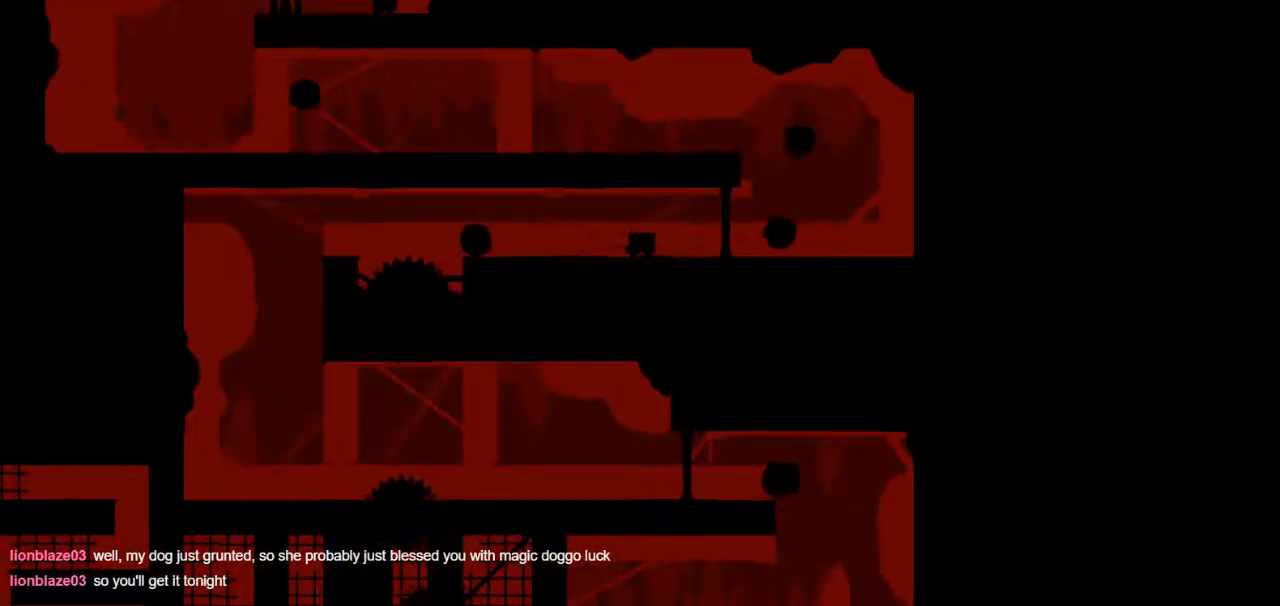
{"keys": ["left", "up"], "events": [[217, "right", "down"], [267, "down", "down"], [400, "down", "up"], [450, "left", "down"], [450, "right", "up"]]}
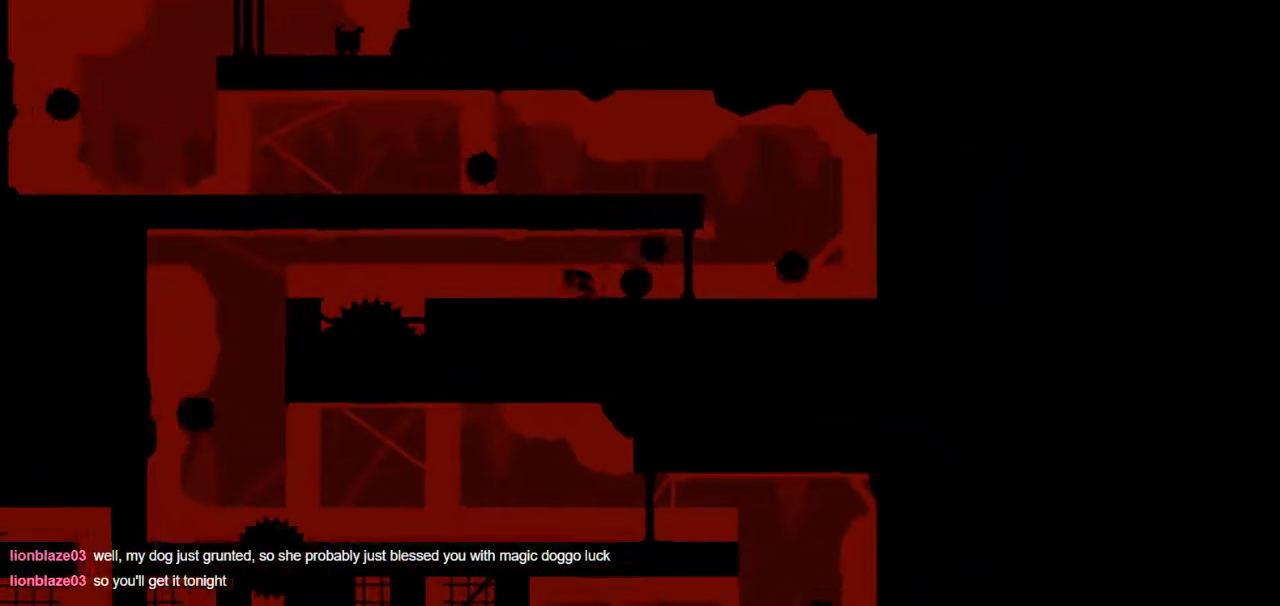
{"keys": ["down", "right", "up"], "events": [[133, "left", "up"], [233, "right", "down"], [283, "down", "down"]]}
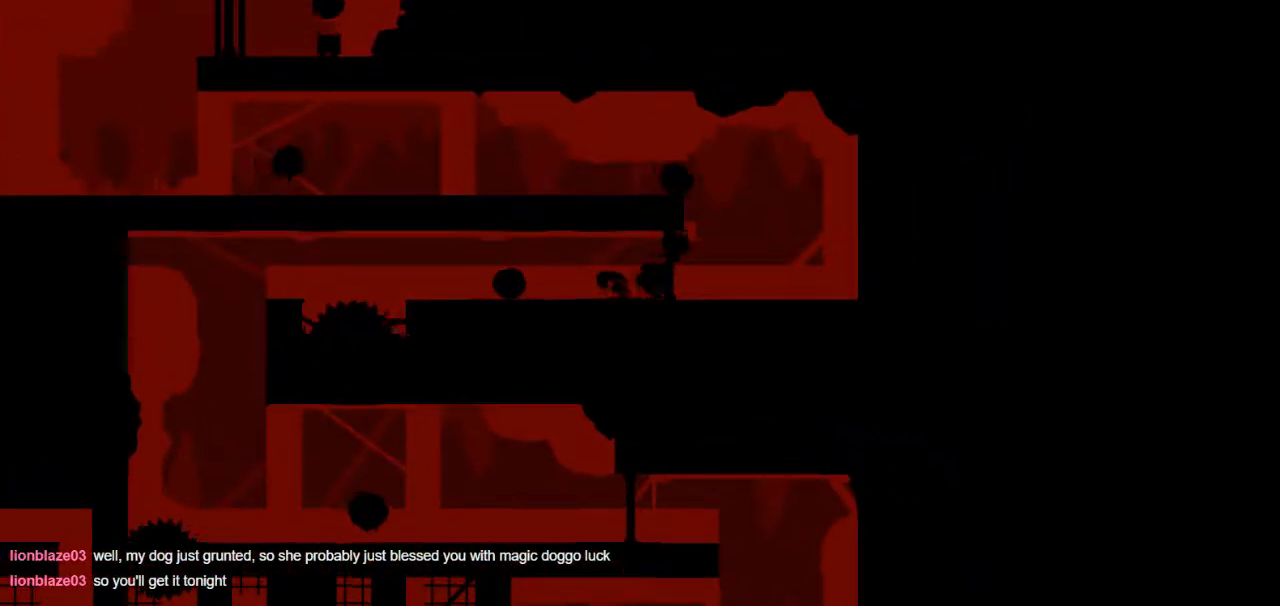
{"keys": ["right", "up"], "events": [[150, "down", "up"]]}
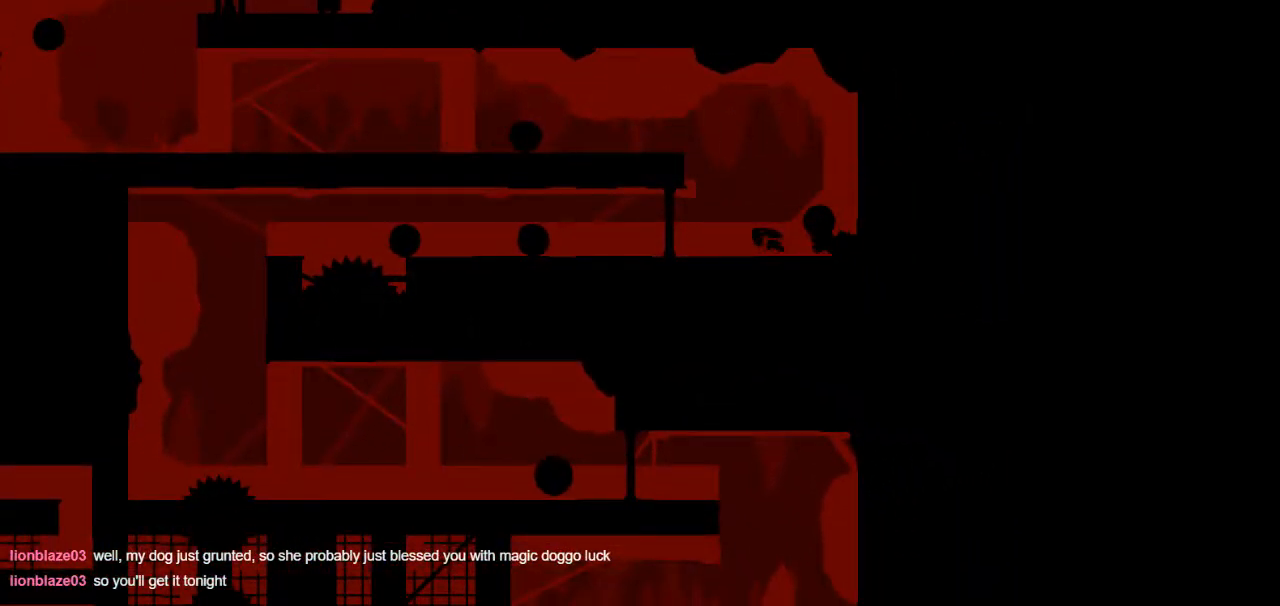
{"keys": ["right", "up"], "events": []}
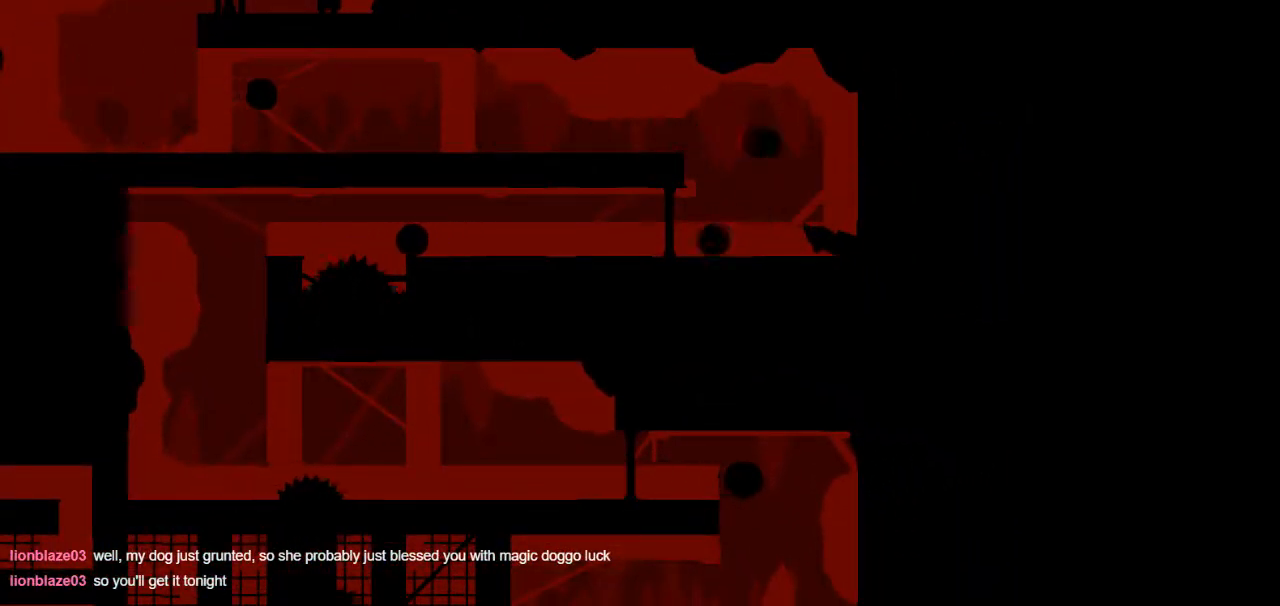
{"keys": ["down", "right", "up"], "events": [[283, "down", "down"]]}
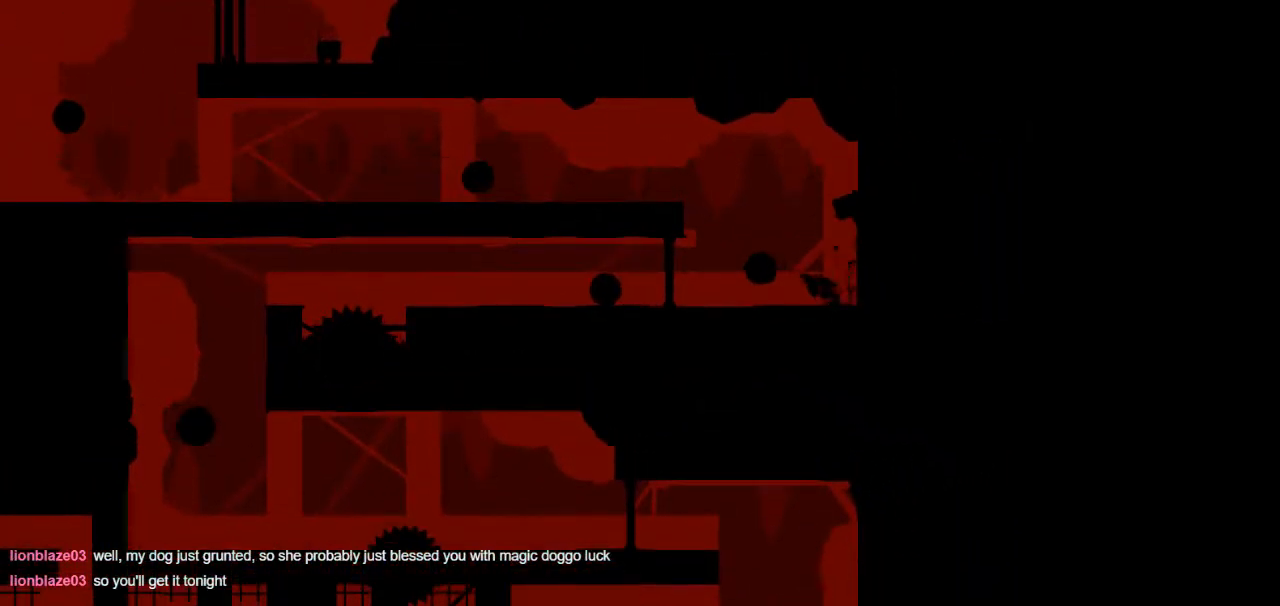
{"keys": ["right", "up"], "events": [[17, "down", "up"], [50, "left", "down"], [50, "right", "up"], [100, "down", "down"], [283, "down", "up"], [283, "right", "down"], [333, "left", "up"]]}
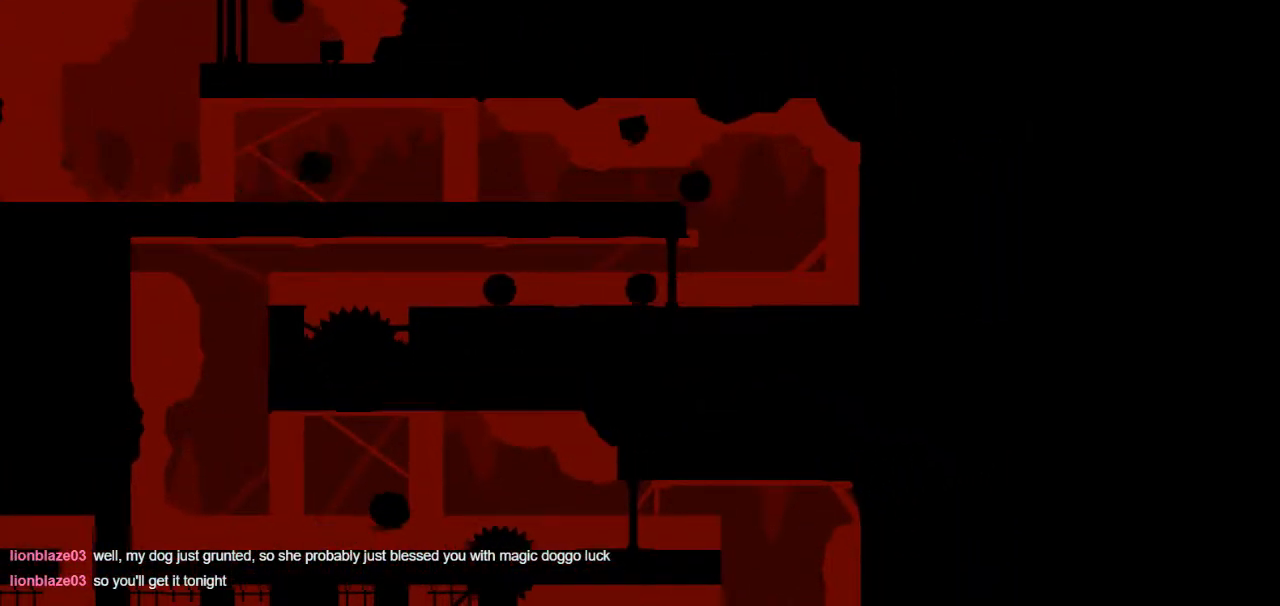
{"keys": ["left", "right", "up"], "events": [[117, "right", "up"], [267, "down", "down"], [267, "left", "down"], [450, "down", "up"], [500, "right", "down"]]}
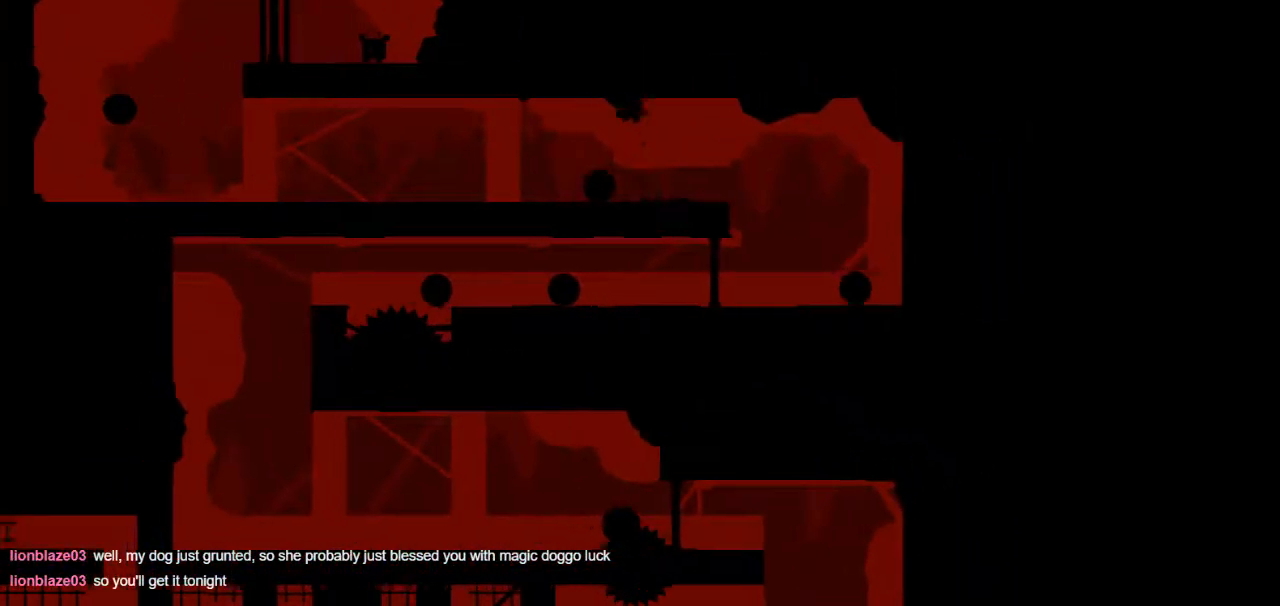
{"keys": ["left", "up"], "events": [[50, "left", "up"], [233, "right", "up"], [467, "left", "down"]]}
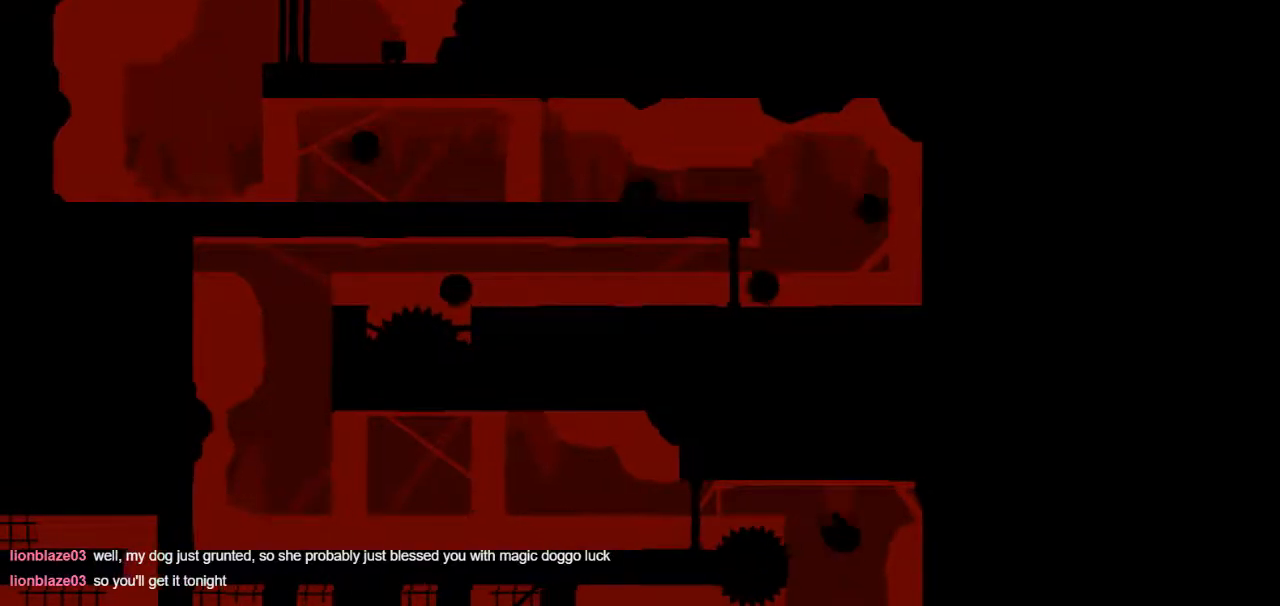
{"keys": ["right", "up"], "events": [[100, "down", "down"], [333, "down", "up"], [333, "right", "down"], [383, "left", "up"]]}
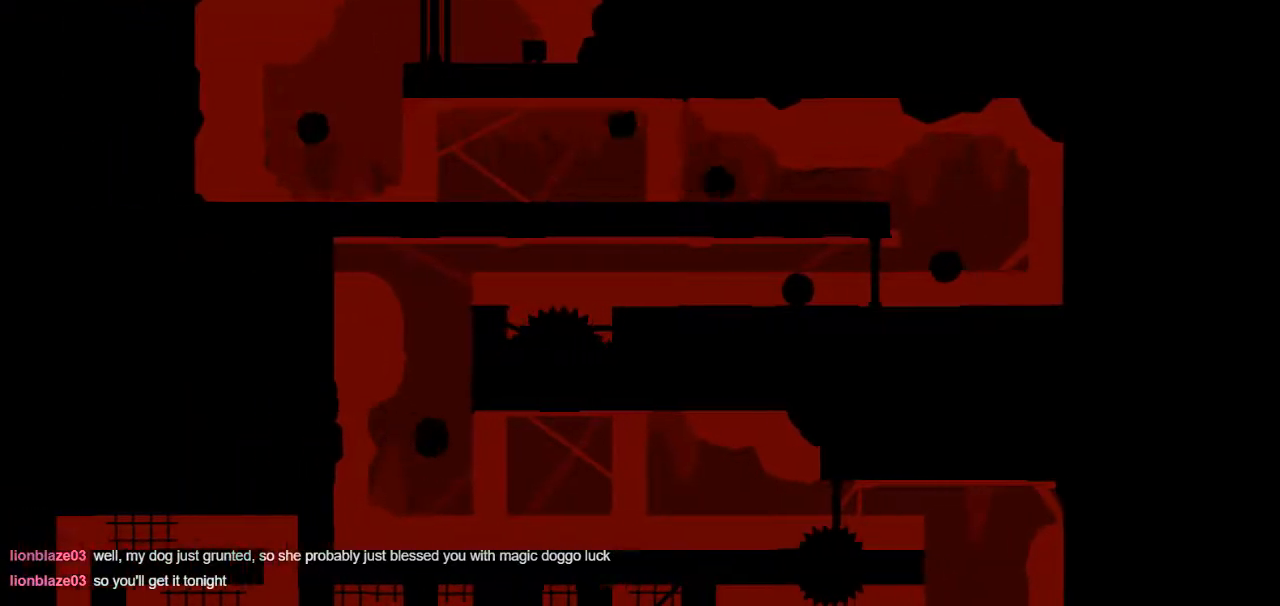
{"keys": ["down", "left", "up"], "events": [[217, "right", "up"], [350, "down", "down"], [400, "left", "down"]]}
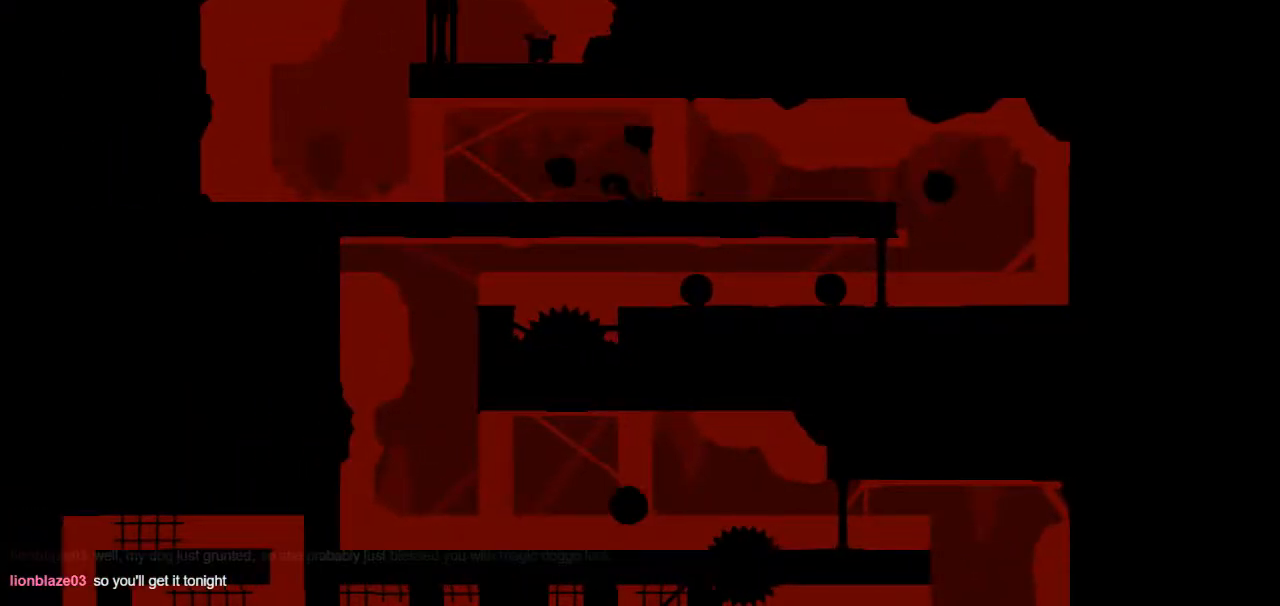
{"keys": ["up"], "events": [[83, "down", "up"], [83, "left", "up"], [133, "right", "down"], [283, "right", "up"]]}
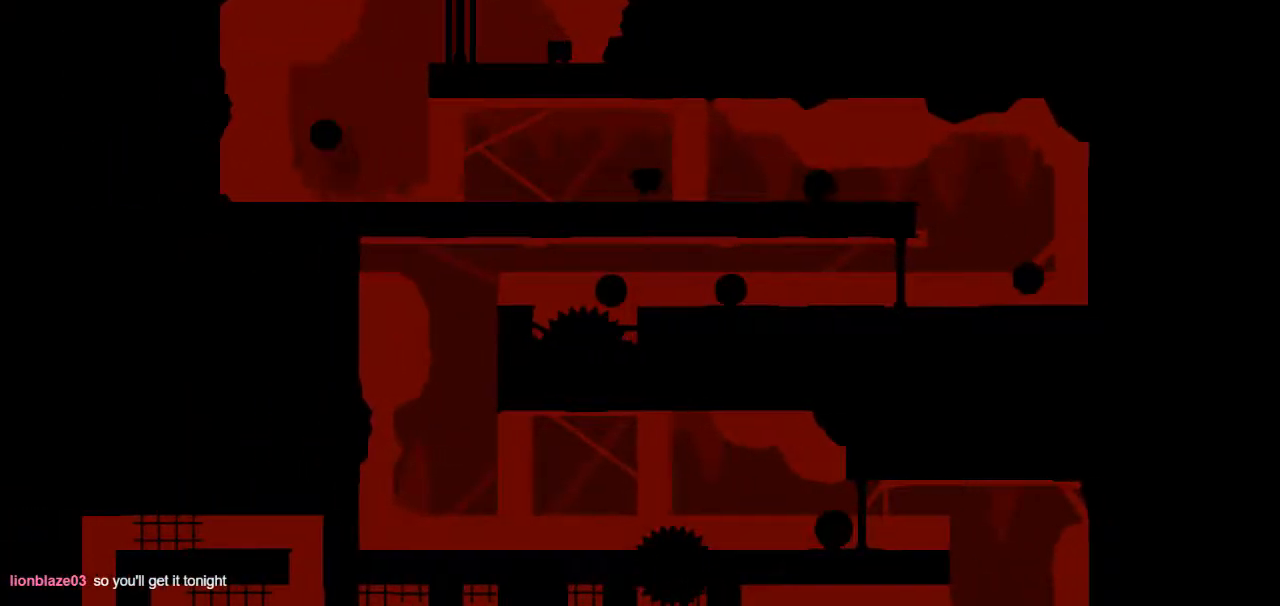
{"keys": ["down", "left", "up"], "events": [[150, "left", "down"], [200, "down", "down"]]}